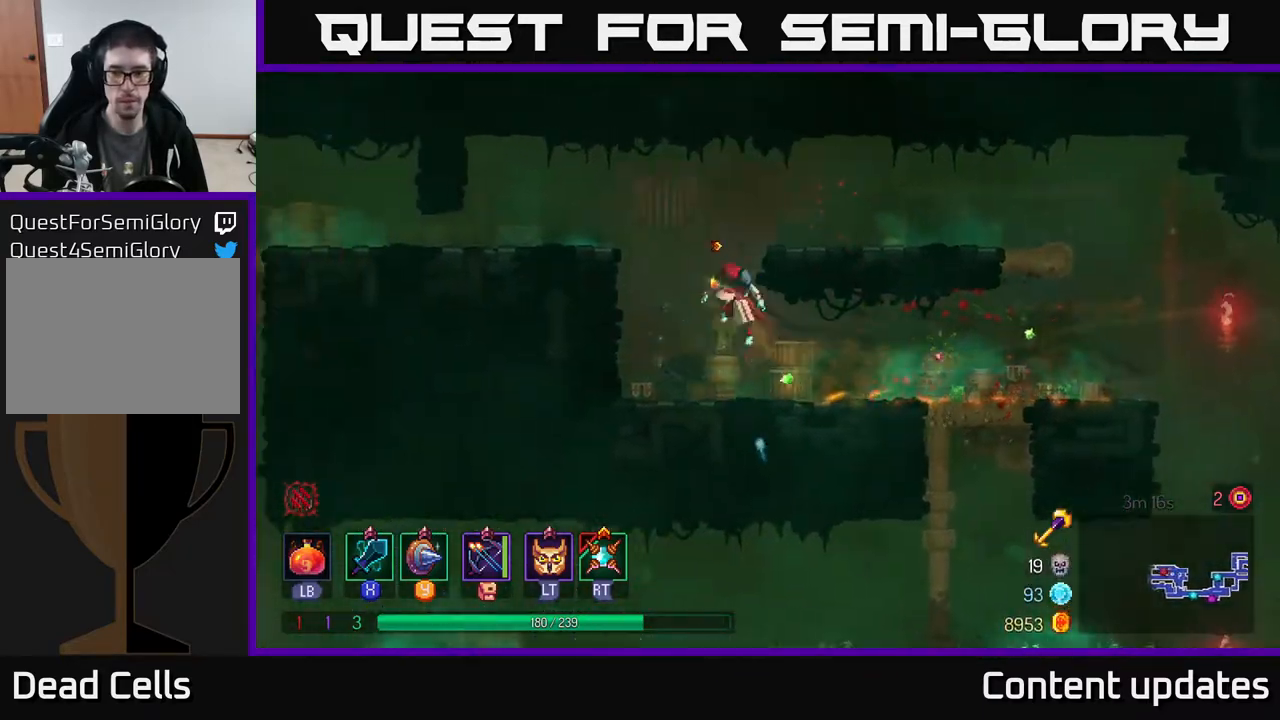
Gameplay with a controller (Xbox layout); each line is a JSON object with the inputs held at the frame after it. "events" lists button and stick changes between this image and that frame as [ms after this image, input, new state], when the widget could be followed in between.
{"buttons": [], "left_stick": "left", "right_stick": "center", "events": [[33, "A", "up"], [83, "A", "down"], [217, "A", "up"]]}
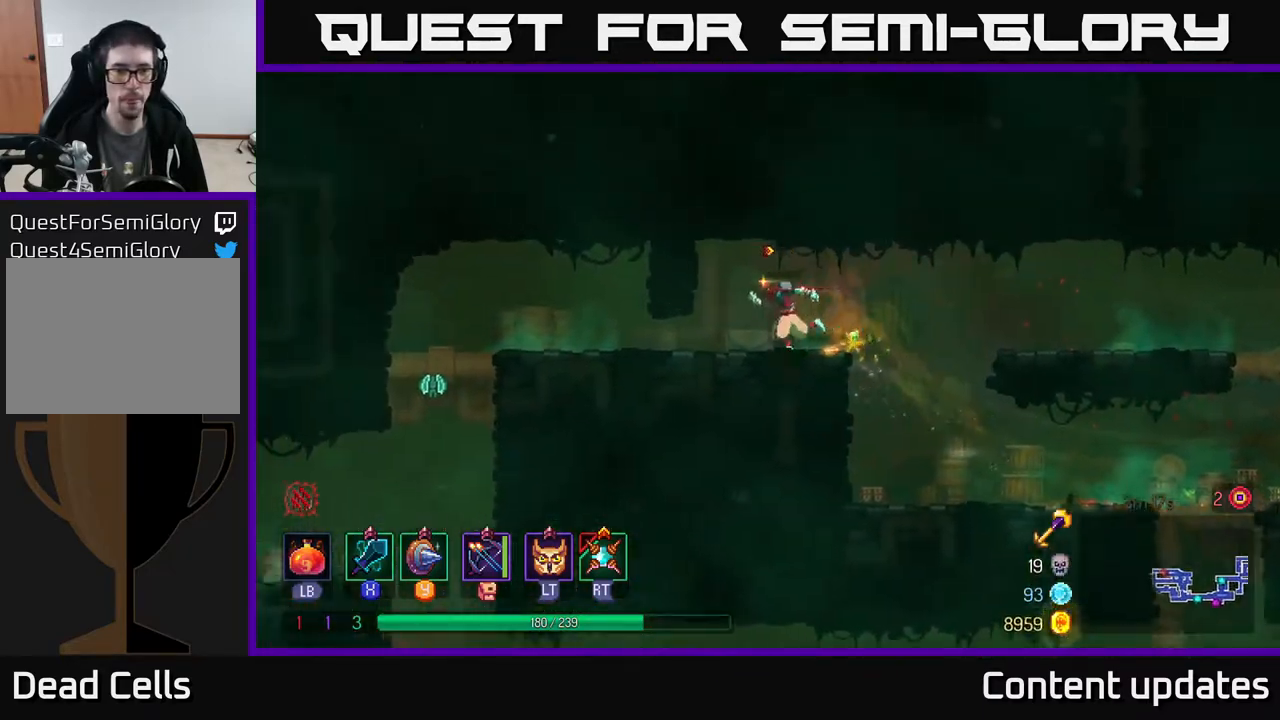
{"buttons": [], "left_stick": "left", "right_stick": "center", "events": [[33, "B", "down"], [133, "B", "up"]]}
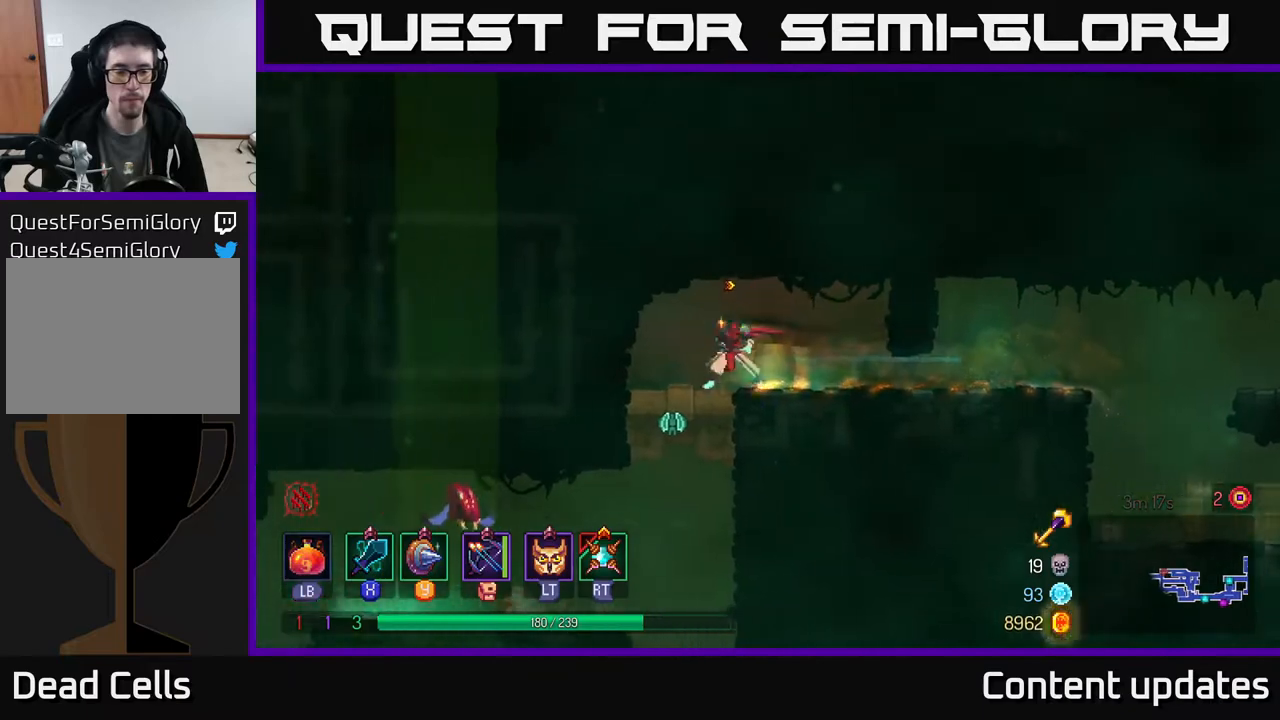
{"buttons": [], "left_stick": "left", "right_stick": "center", "events": [[117, "left_stick", "down"], [133, "A", "down"], [200, "A", "up"], [267, "A", "down"], [317, "A", "up"], [467, "left_stick", "left"]]}
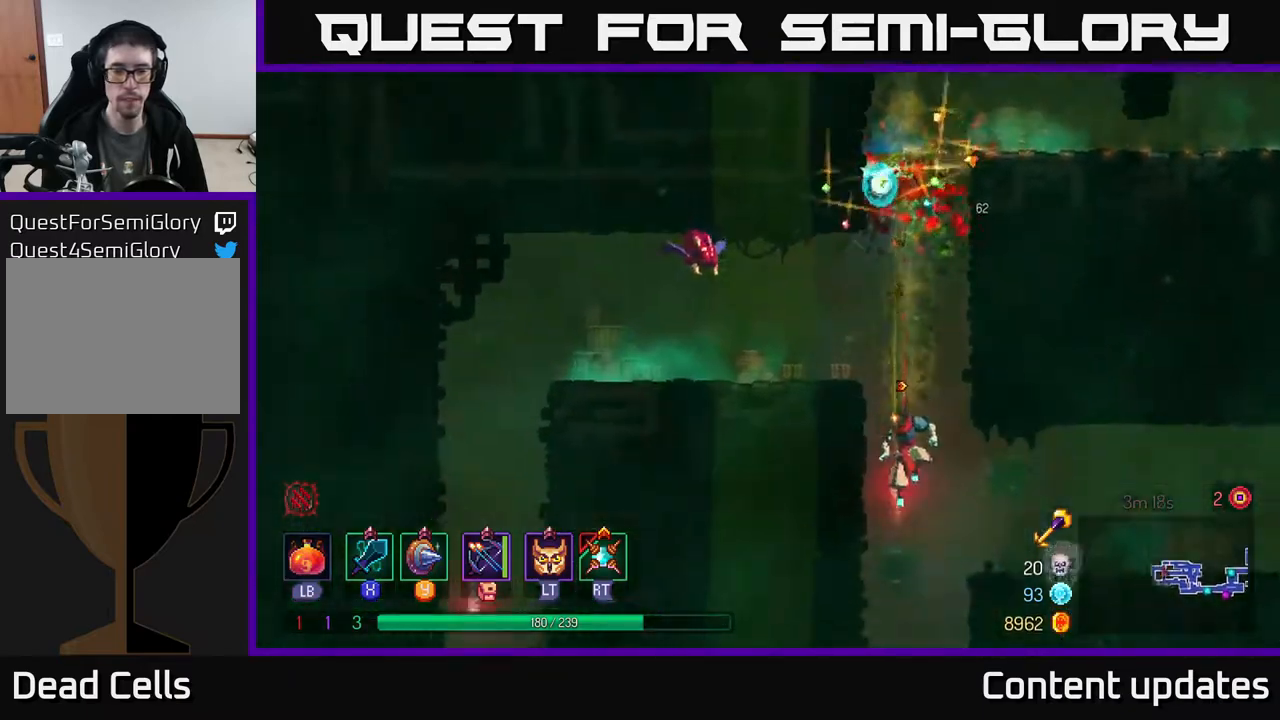
{"buttons": [], "left_stick": "center", "right_stick": "center", "events": [[183, "left_stick", "center"]]}
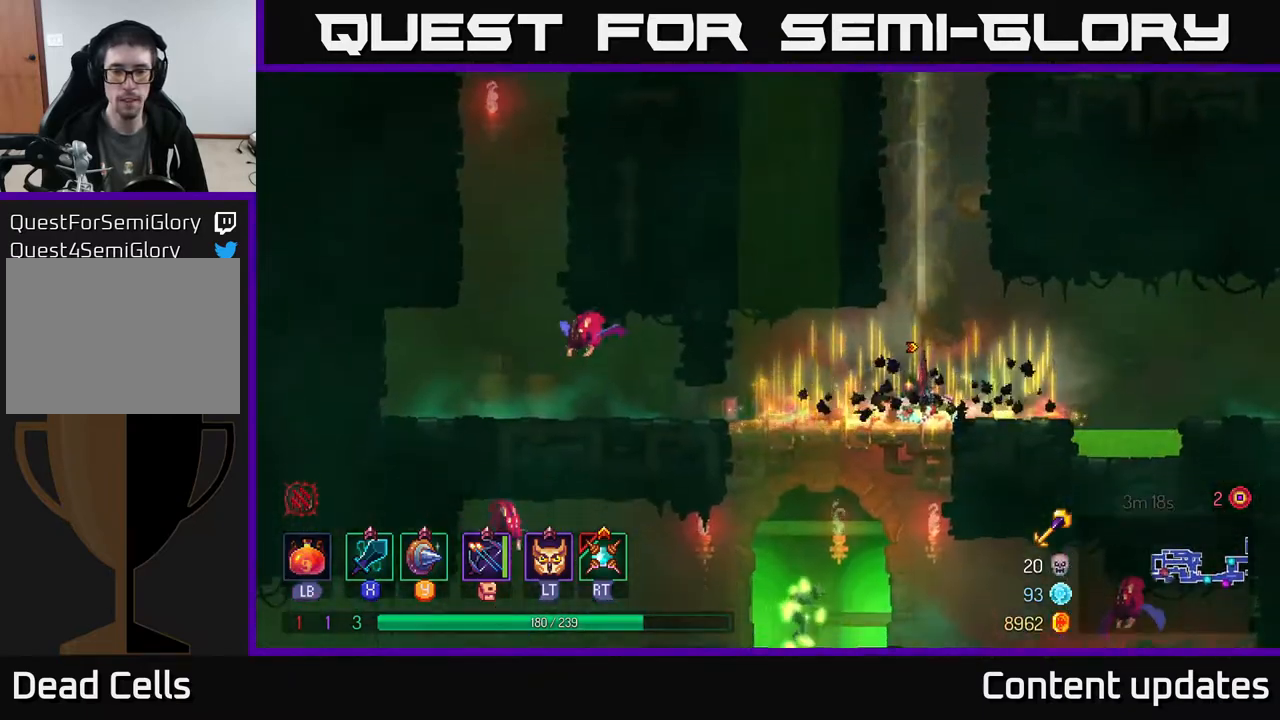
{"buttons": [], "left_stick": "left", "right_stick": "center", "events": [[167, "left_stick", "left"]]}
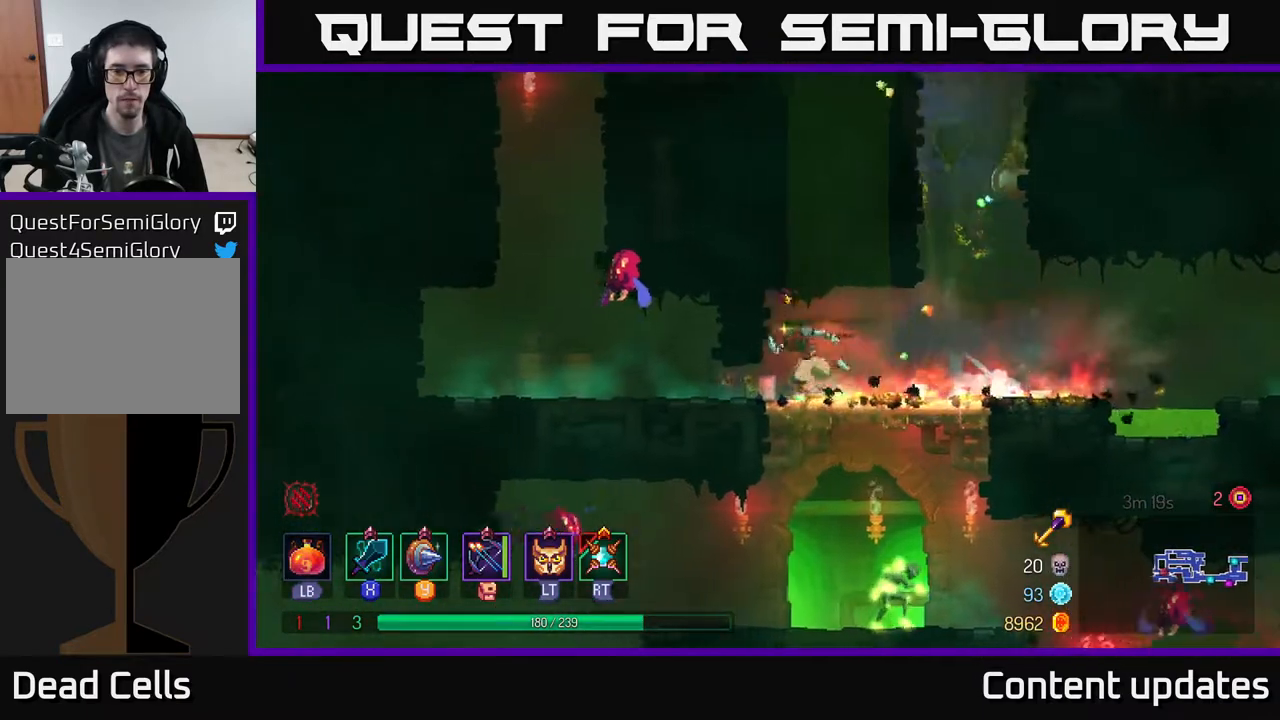
{"buttons": [], "left_stick": "right", "right_stick": "center", "events": [[50, "B", "down"], [150, "B", "up"], [317, "X", "down"], [383, "X", "up"], [400, "left_stick", "right"]]}
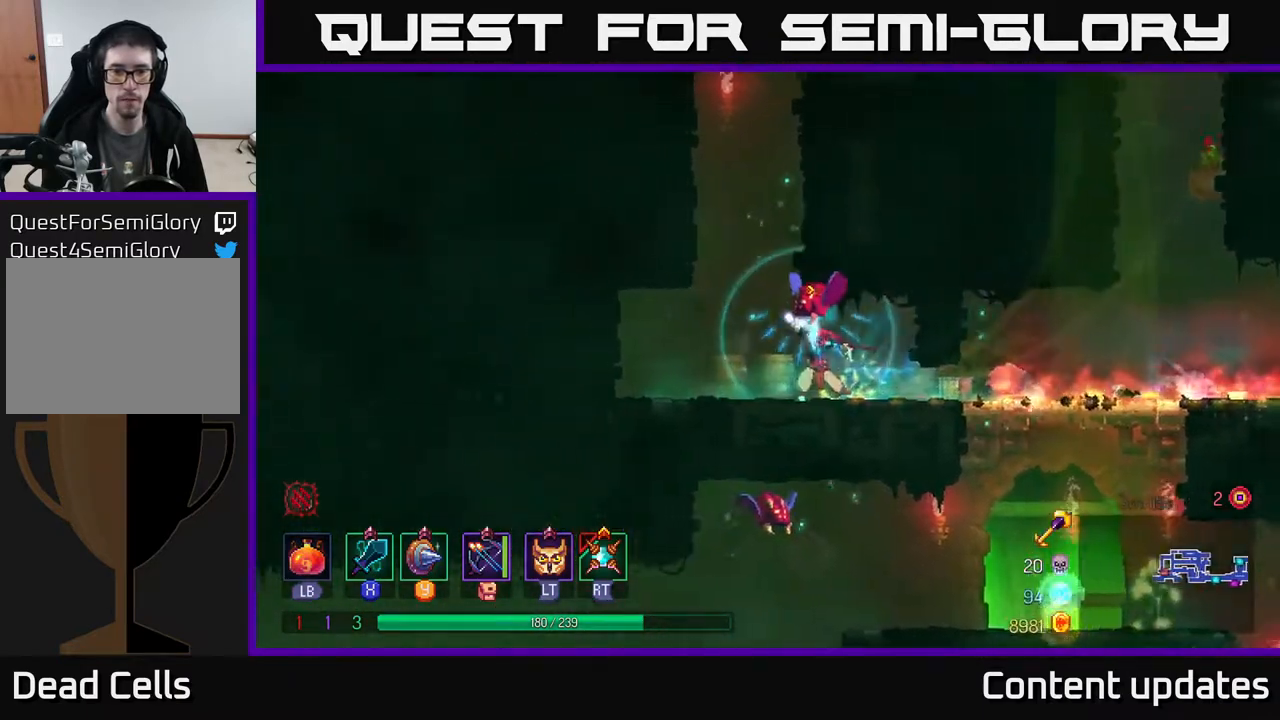
{"buttons": [], "left_stick": "left", "right_stick": "center", "events": [[133, "left_stick", "left"]]}
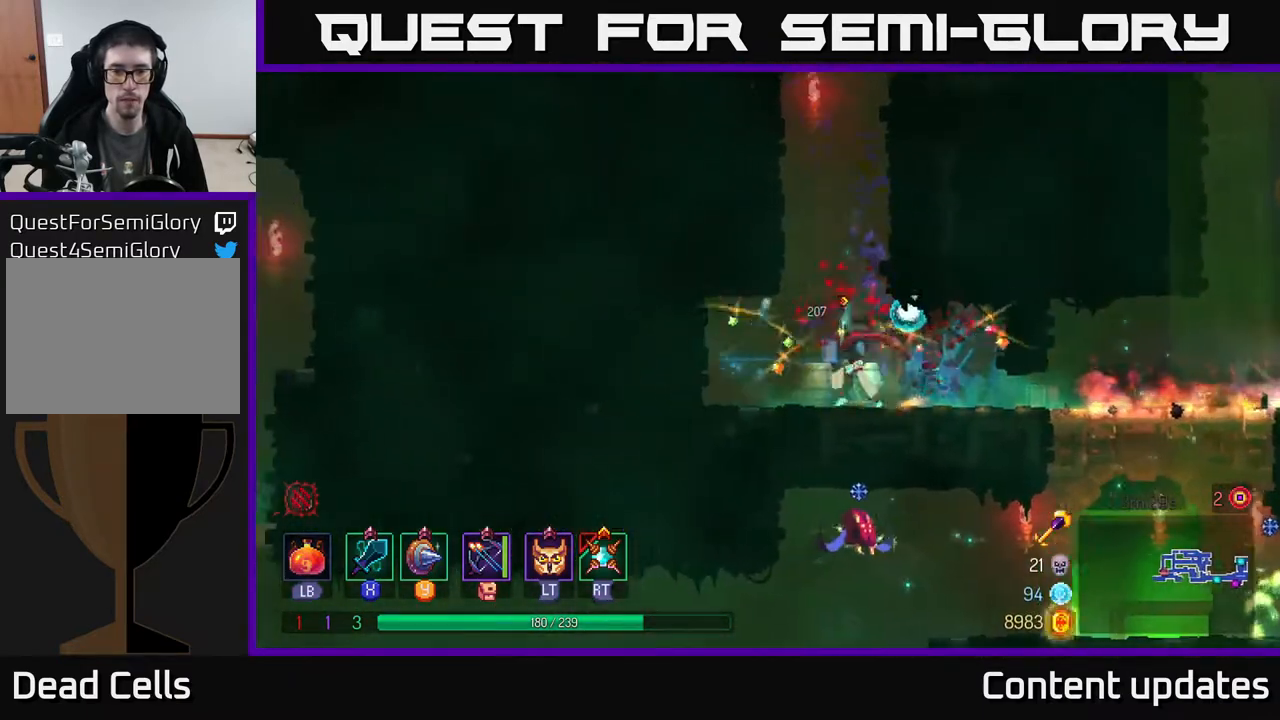
{"buttons": ["A"], "left_stick": "right", "right_stick": "center", "events": [[150, "left_stick", "right"], [233, "A", "down"], [317, "A", "up"], [383, "A", "down"]]}
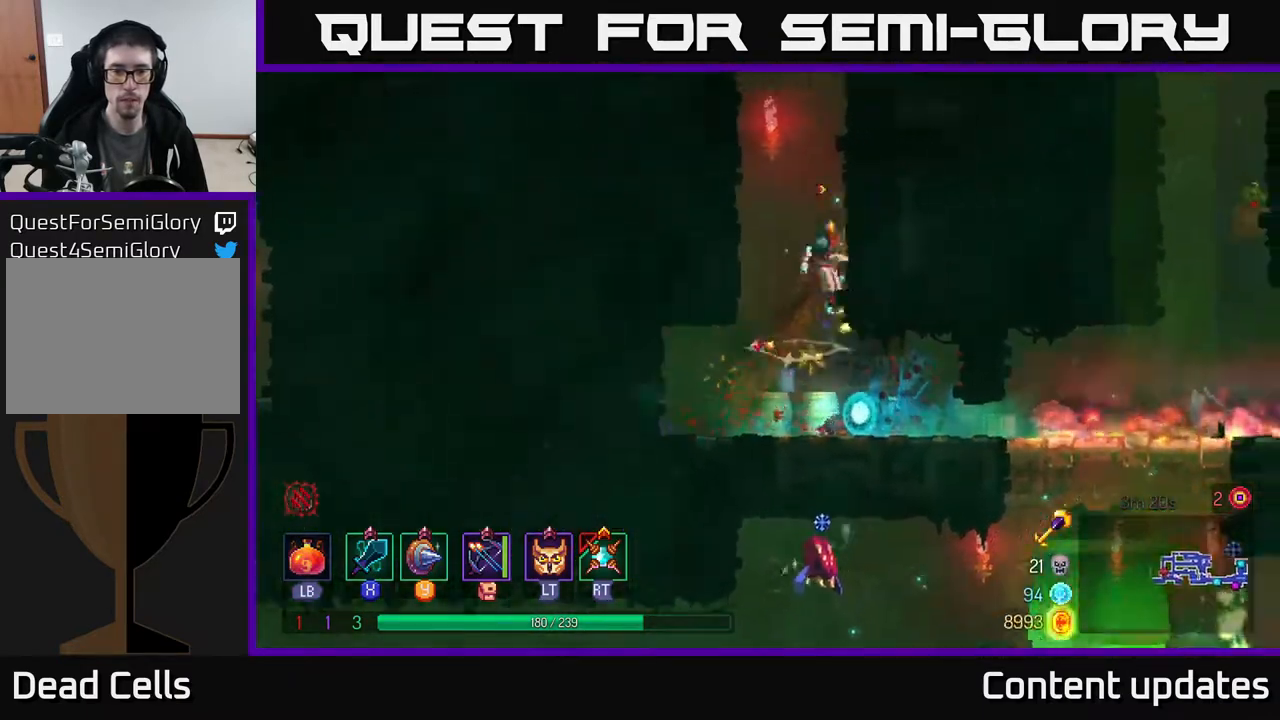
{"buttons": [], "left_stick": "up-left", "right_stick": "center", "events": [[50, "A", "up"], [183, "left_stick", "up"], [250, "A", "down"], [283, "left_stick", "left"], [400, "A", "up"], [500, "left_stick", "up-left"]]}
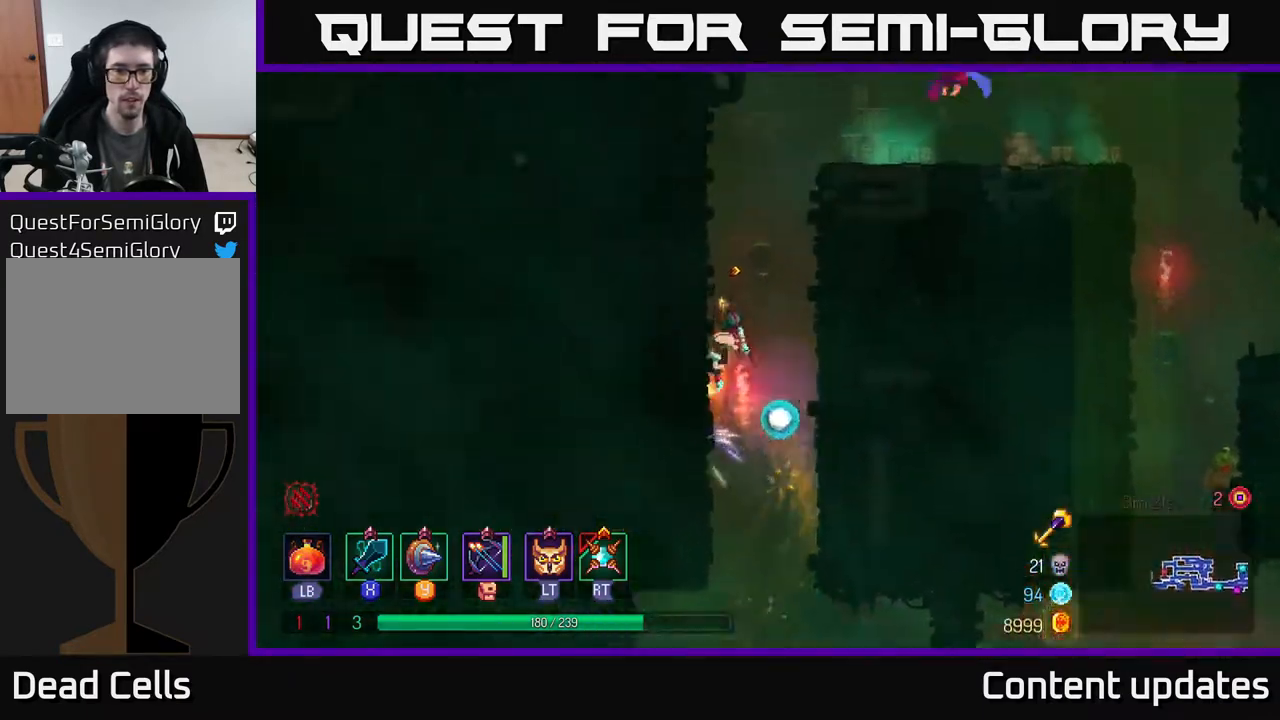
{"buttons": ["X"], "left_stick": "right", "right_stick": "center", "events": [[17, "left_stick", "left"], [33, "left_stick", "right"], [50, "A", "down"], [150, "A", "up"], [467, "X", "down"]]}
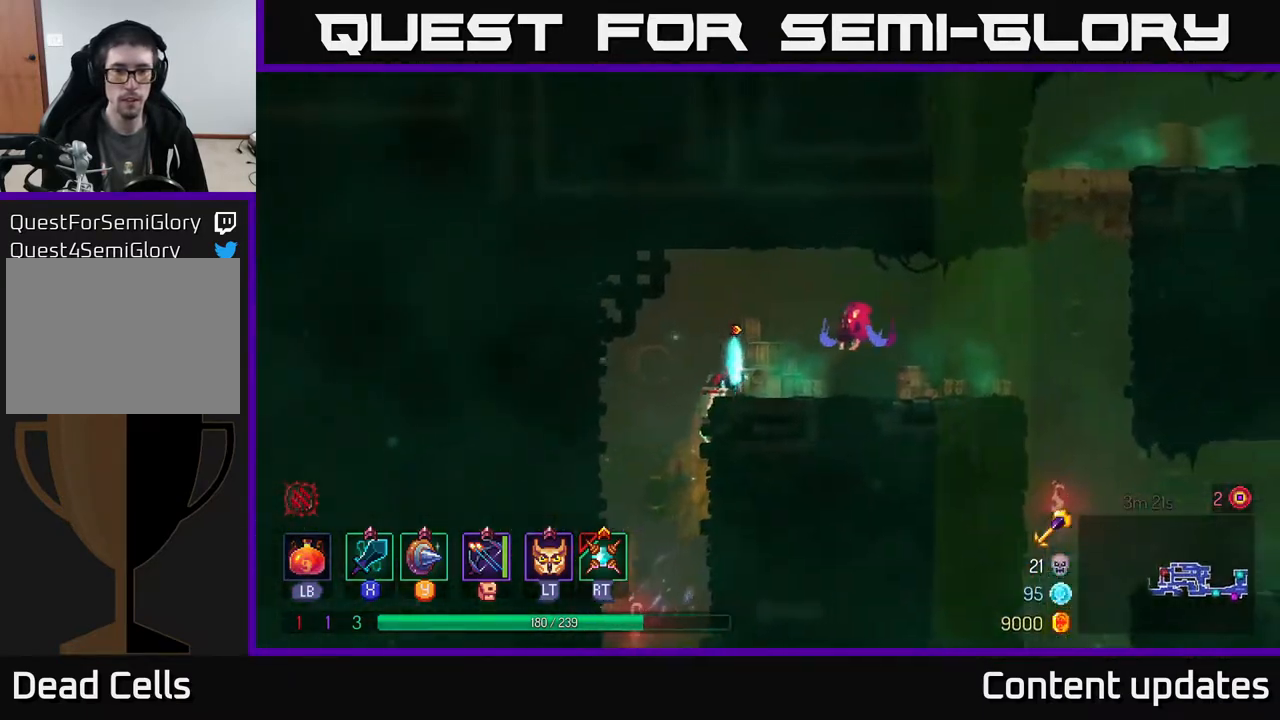
{"buttons": [], "left_stick": "right", "right_stick": "center", "events": [[17, "X", "up"]]}
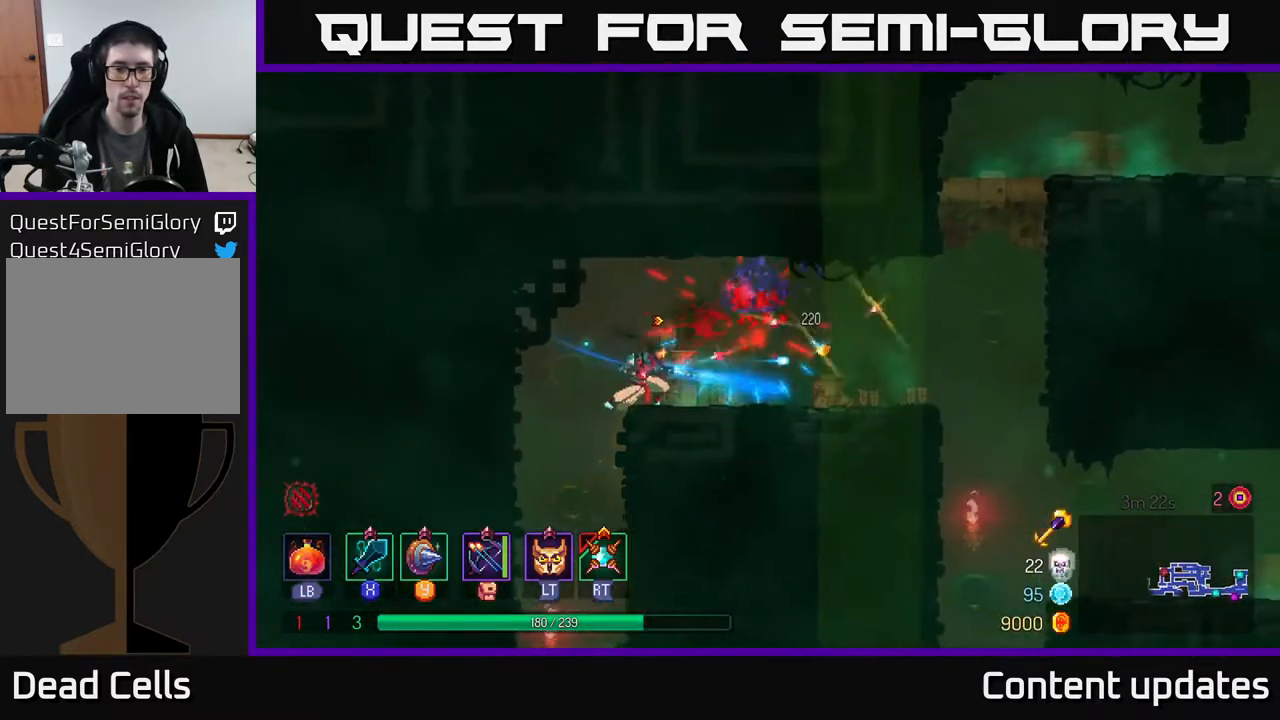
{"buttons": [], "left_stick": "right", "right_stick": "center", "events": [[67, "left_stick", "center"], [217, "left_stick", "right"], [267, "B", "down"], [400, "B", "up"]]}
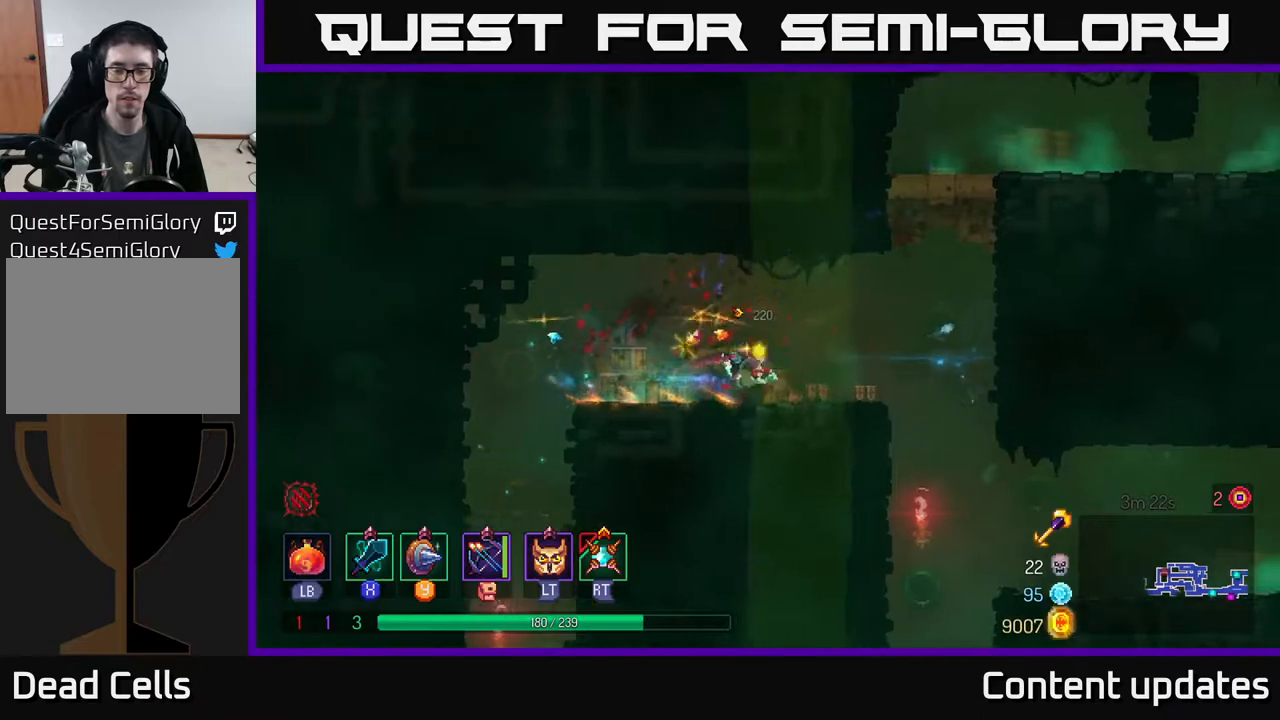
{"buttons": [], "left_stick": "up-right", "right_stick": "center", "events": [[150, "A", "down"], [250, "A", "up"], [250, "left_stick", "up-right"], [350, "A", "down"], [483, "A", "up"]]}
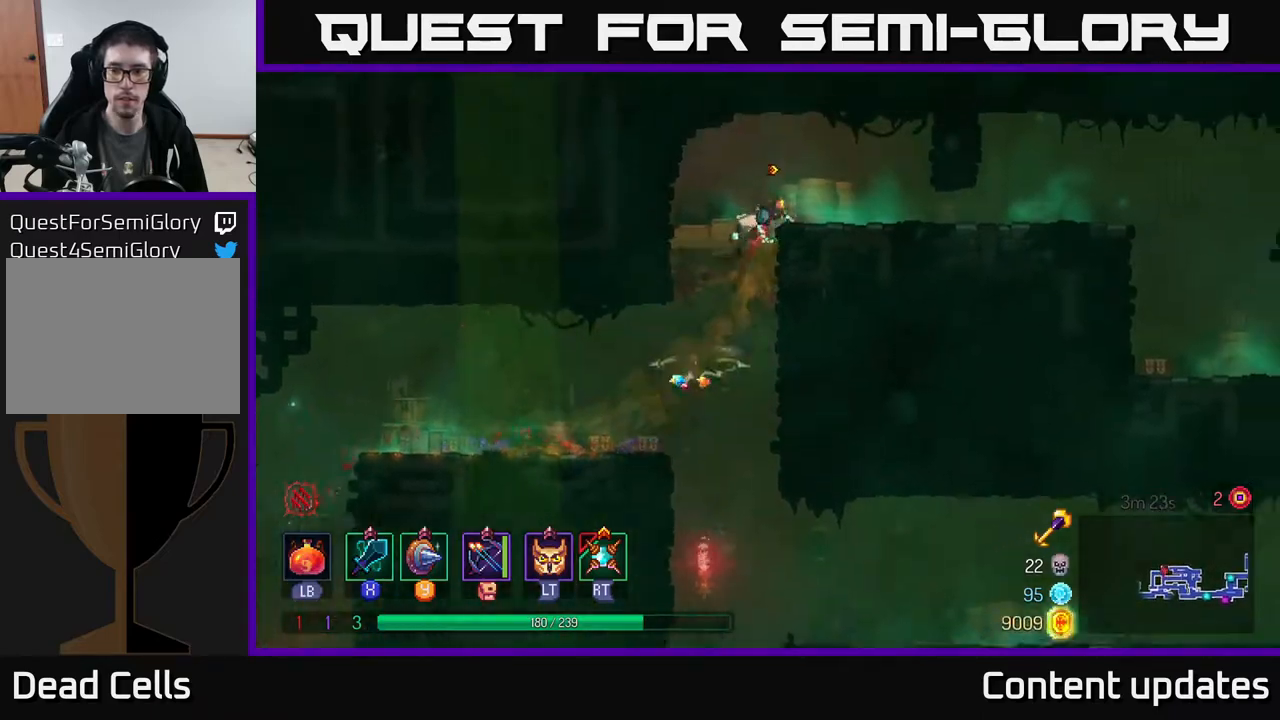
{"buttons": ["SELECT"], "left_stick": "center", "right_stick": "center", "events": [[83, "SELECT", "down"], [100, "left_stick", "center"], [267, "SELECT", "up"], [483, "SELECT", "down"]]}
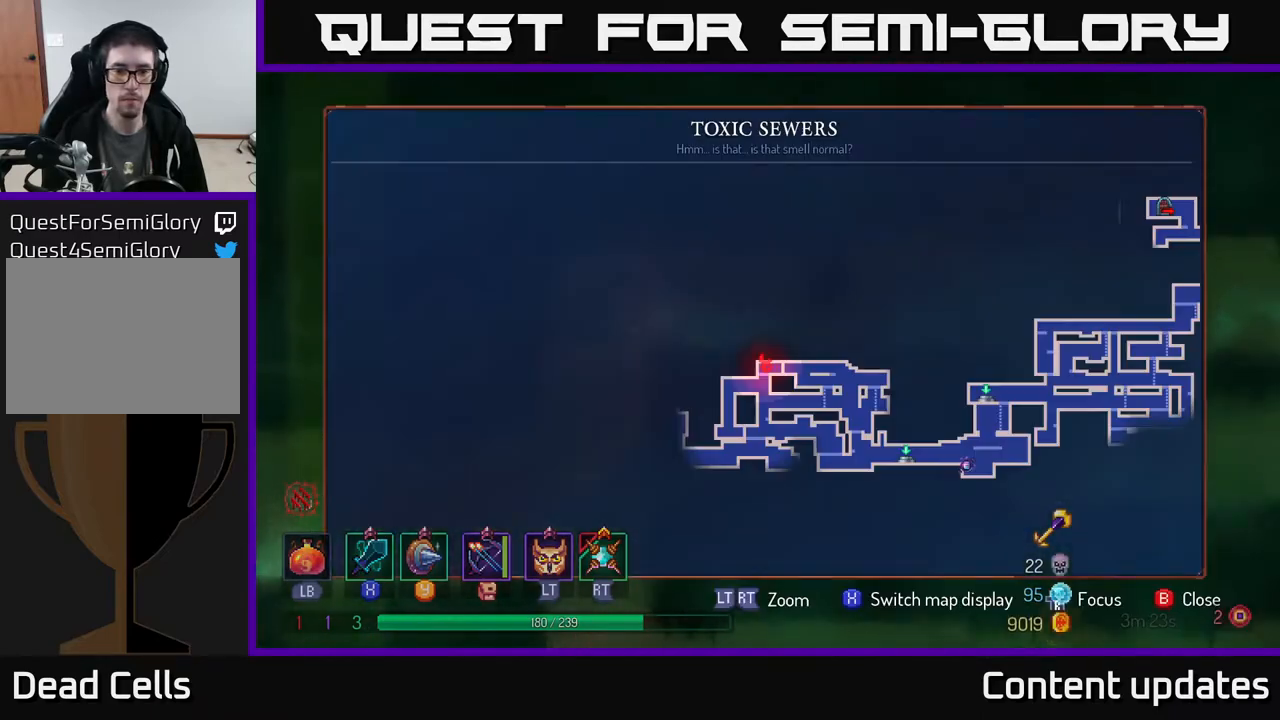
{"buttons": [], "left_stick": "center", "right_stick": "center", "events": [[150, "SELECT", "up"]]}
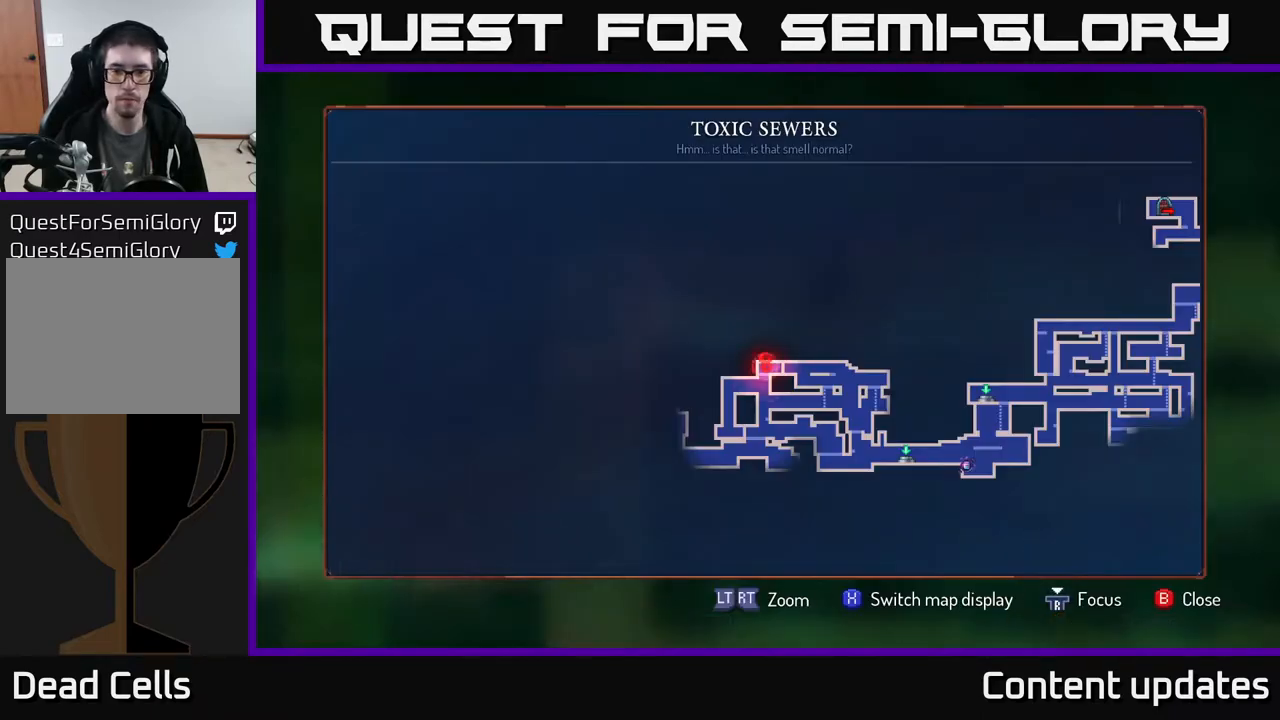
{"buttons": [], "left_stick": "left", "right_stick": "center", "events": [[250, "SELECT", "down"], [367, "SELECT", "up"], [383, "left_stick", "left"]]}
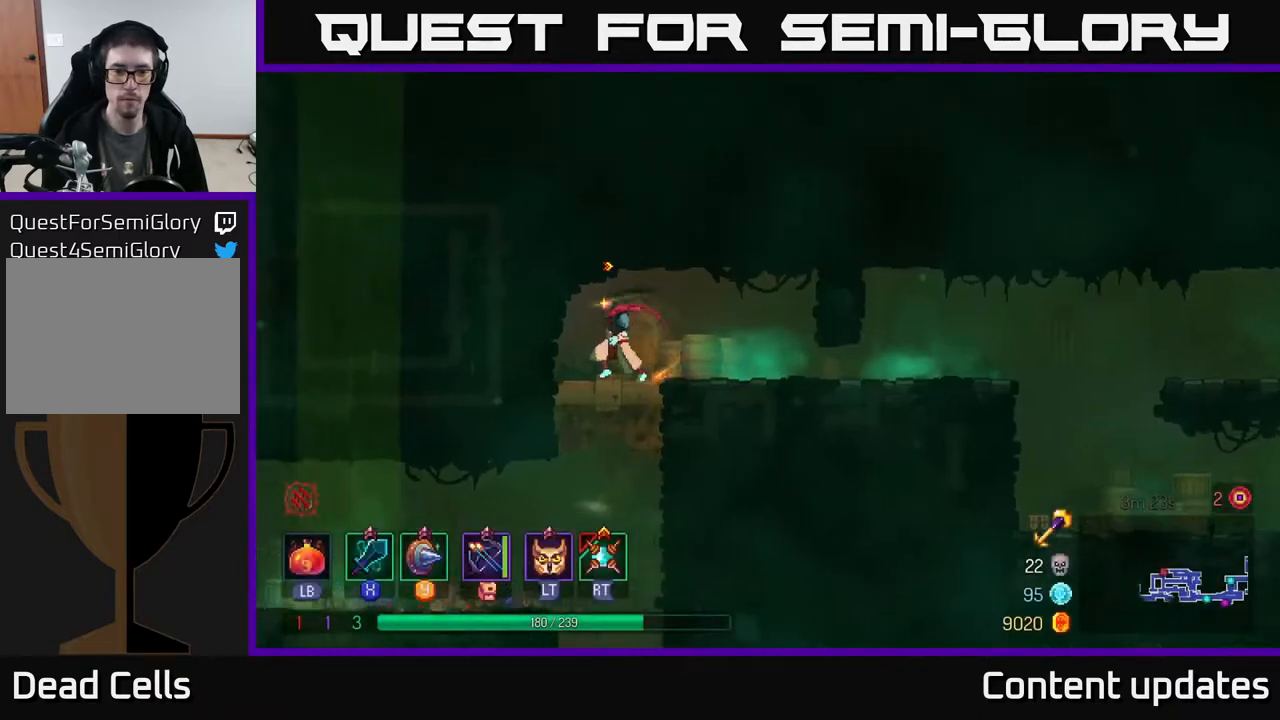
{"buttons": [], "left_stick": "down", "right_stick": "center", "events": [[83, "left_stick", "center"], [167, "left_stick", "down"], [233, "A", "down"], [283, "A", "up"], [350, "A", "down"], [433, "A", "up"]]}
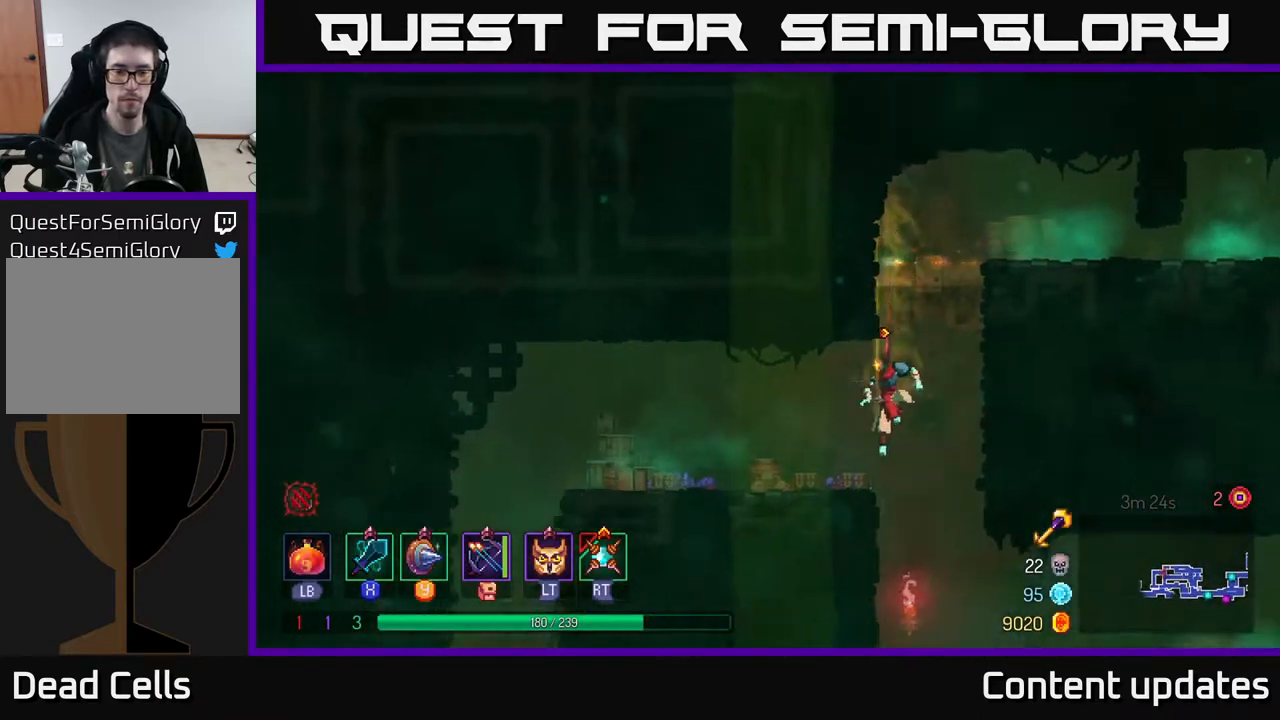
{"buttons": [], "left_stick": "center", "right_stick": "center", "events": [[50, "left_stick", "center"]]}
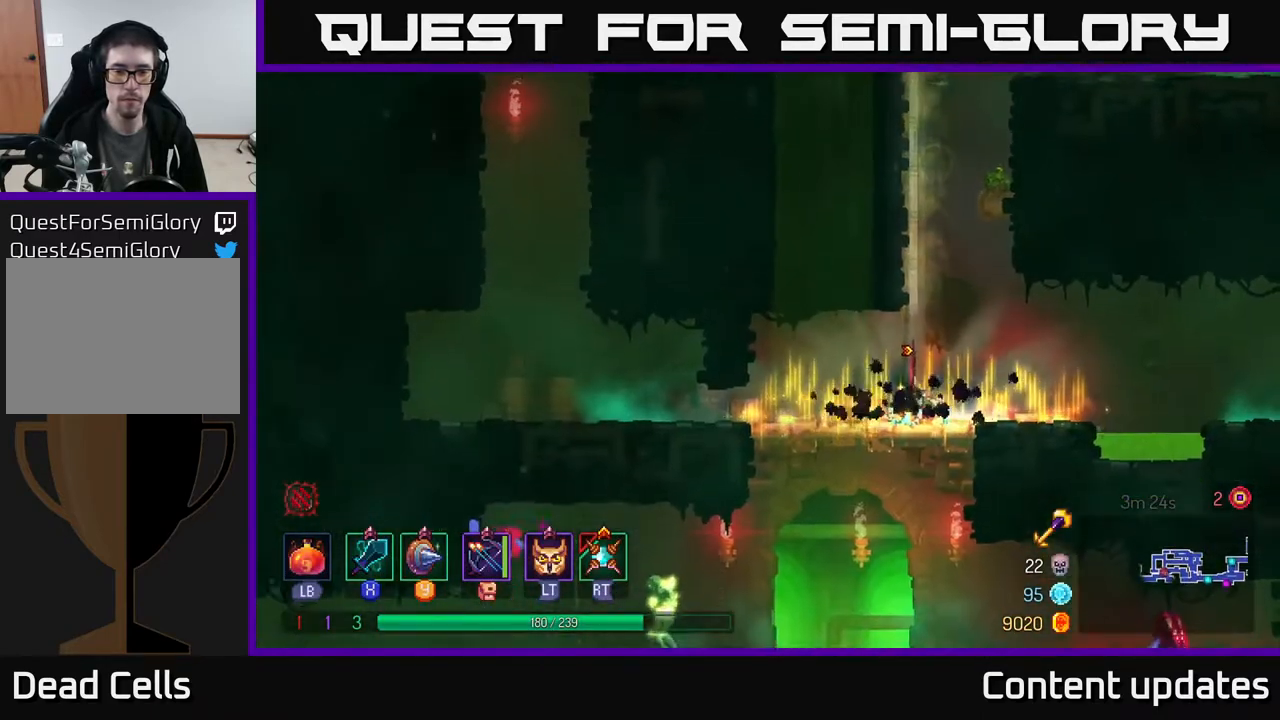
{"buttons": [], "left_stick": "down", "right_stick": "center", "events": [[300, "left_stick", "down-left"], [333, "A", "down"], [383, "A", "up"], [383, "left_stick", "down"], [450, "A", "down"], [500, "A", "up"]]}
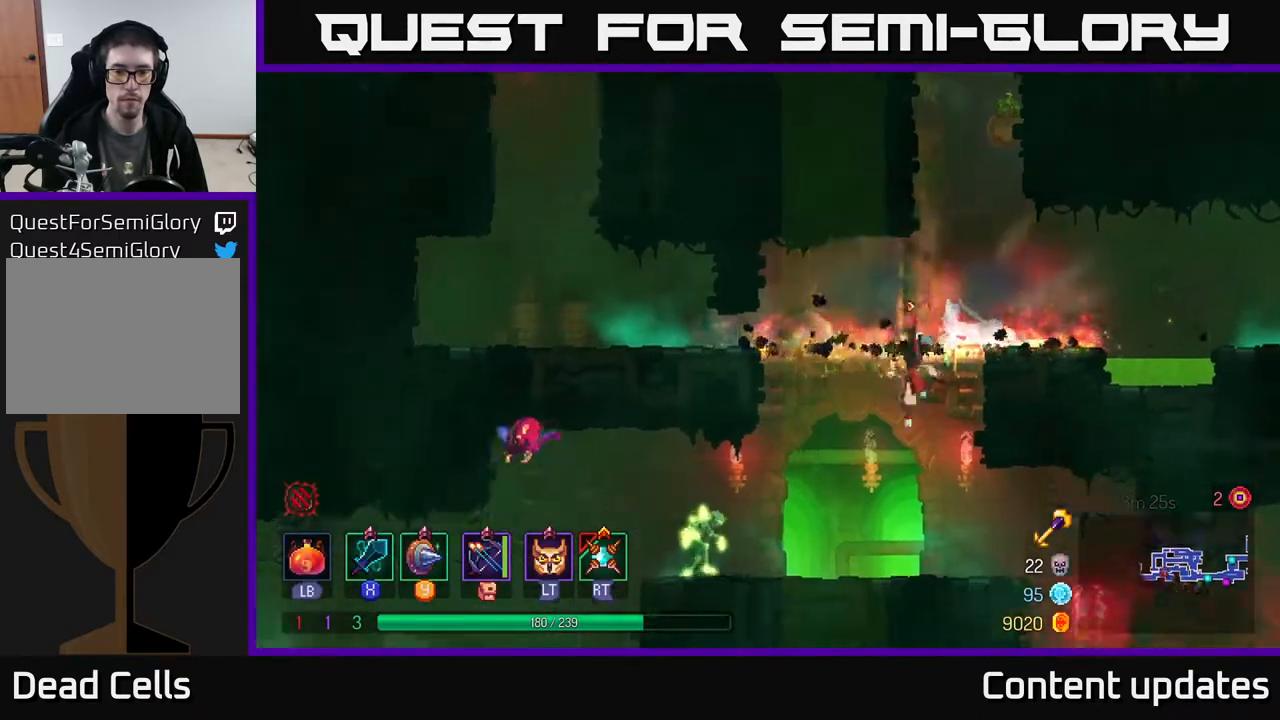
{"buttons": [], "left_stick": "left", "right_stick": "center", "events": [[50, "left_stick", "left"], [67, "B", "down"], [167, "B", "up"], [283, "X", "down"], [367, "X", "up"]]}
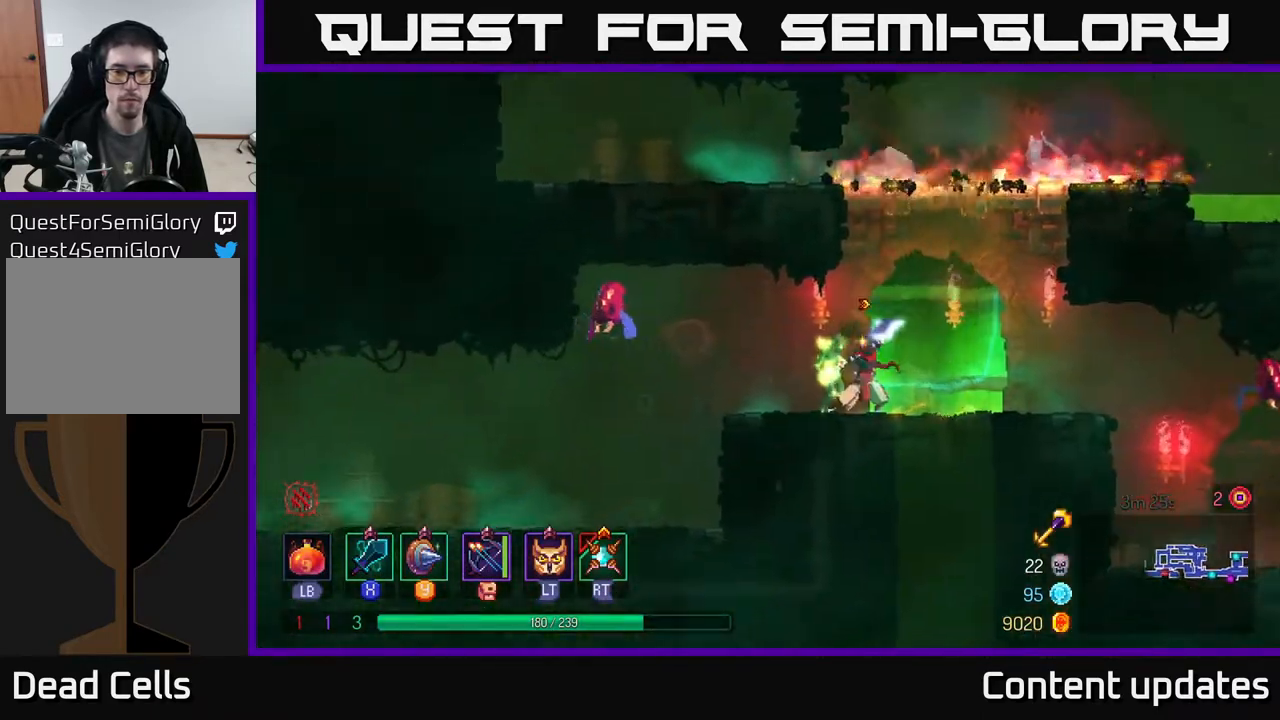
{"buttons": [], "left_stick": "left", "right_stick": "center", "events": [[167, "left_stick", "center"], [333, "left_stick", "left"]]}
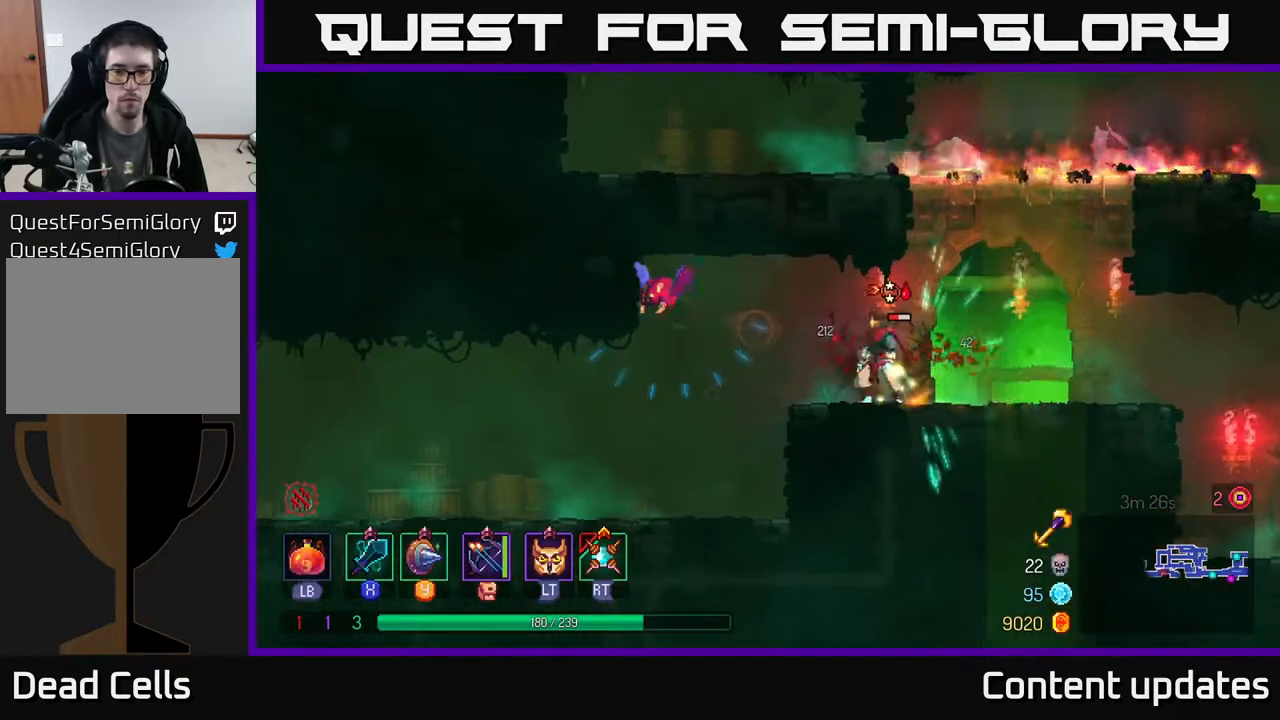
{"buttons": [], "left_stick": "center", "right_stick": "center", "events": [[50, "X", "down"], [133, "X", "up"], [417, "left_stick", "center"]]}
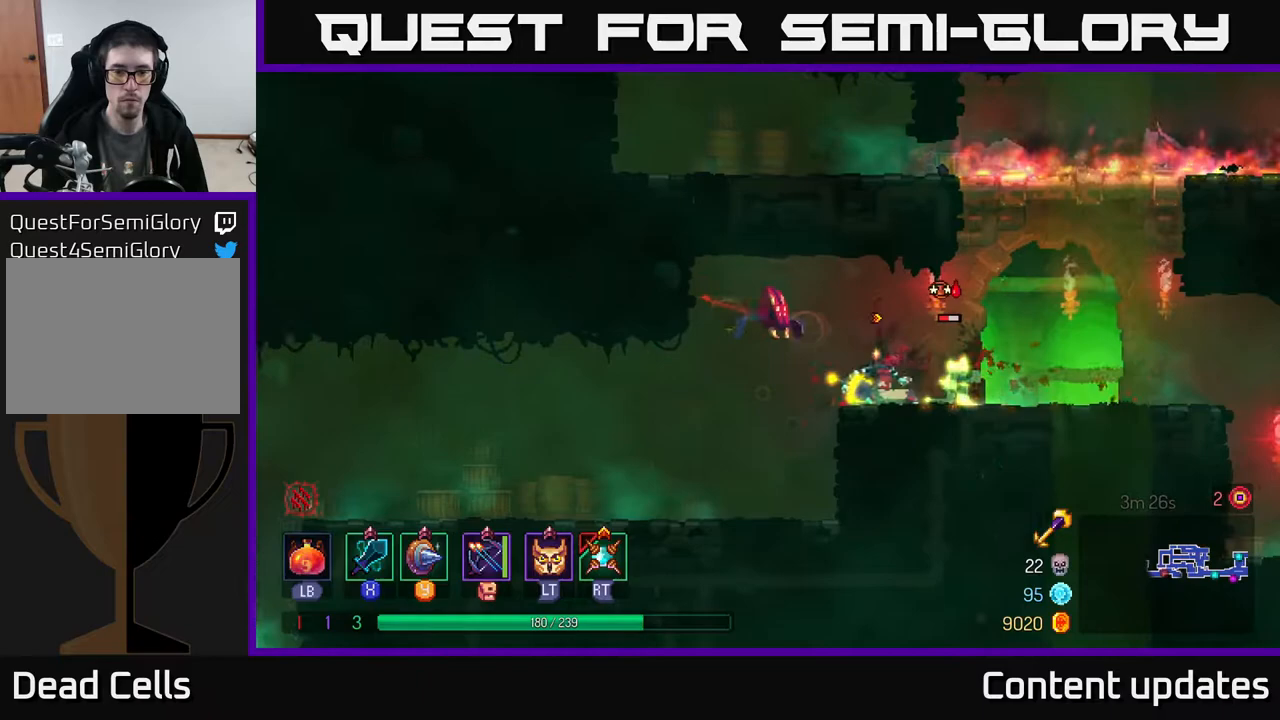
{"buttons": [], "left_stick": "right", "right_stick": "center", "events": [[150, "left_stick", "right"], [400, "X", "down"], [483, "X", "up"]]}
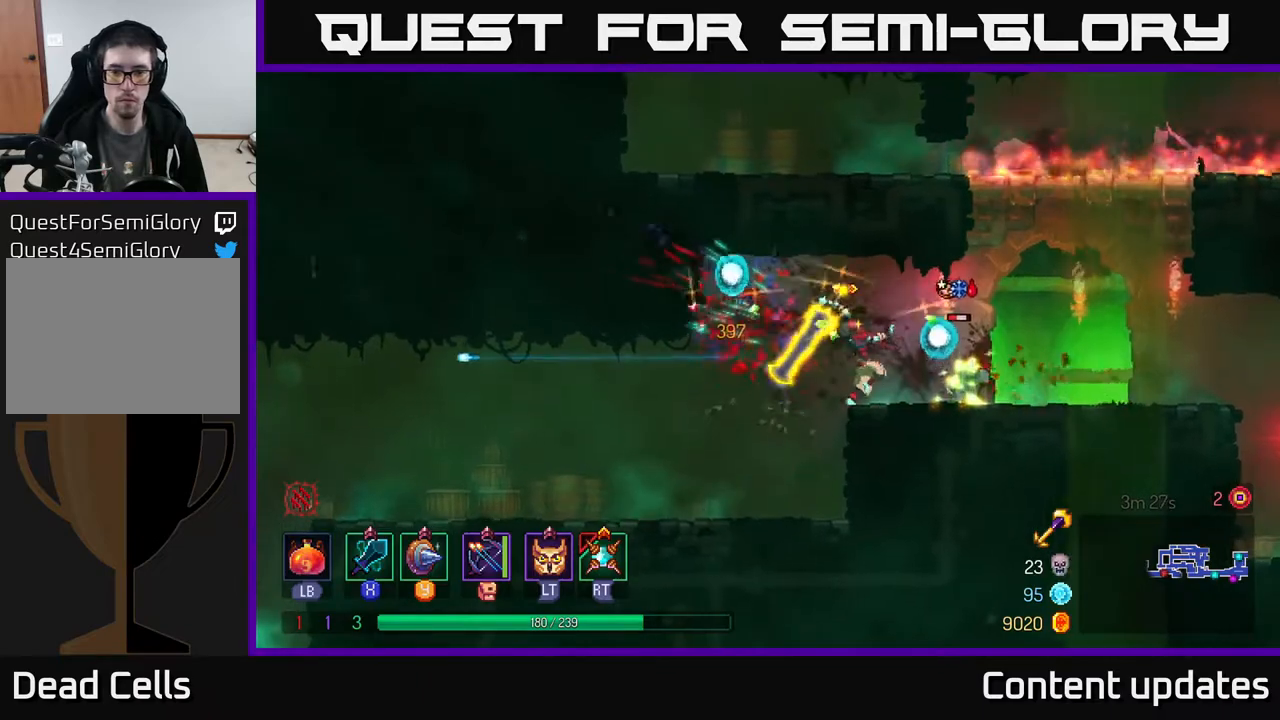
{"buttons": [], "left_stick": "center", "right_stick": "center", "events": [[283, "left_stick", "center"]]}
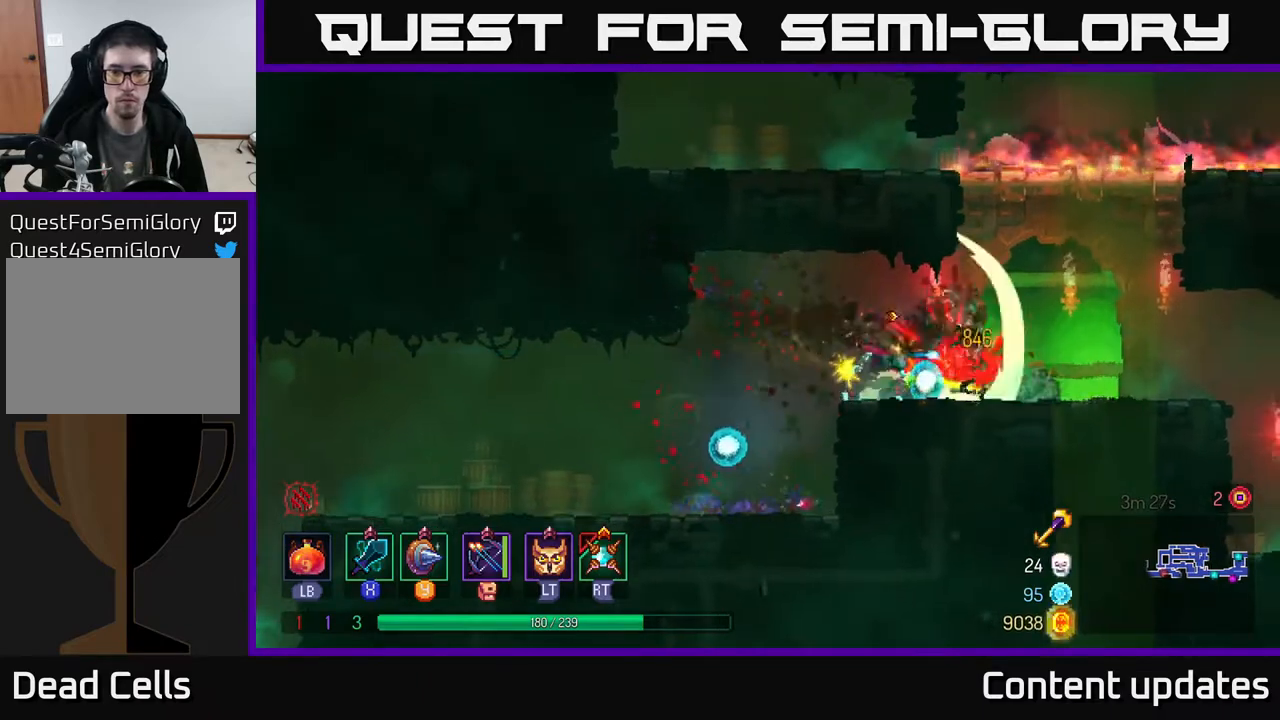
{"buttons": [], "left_stick": "right", "right_stick": "center", "events": [[17, "left_stick", "right"], [233, "B", "down"], [367, "B", "up"]]}
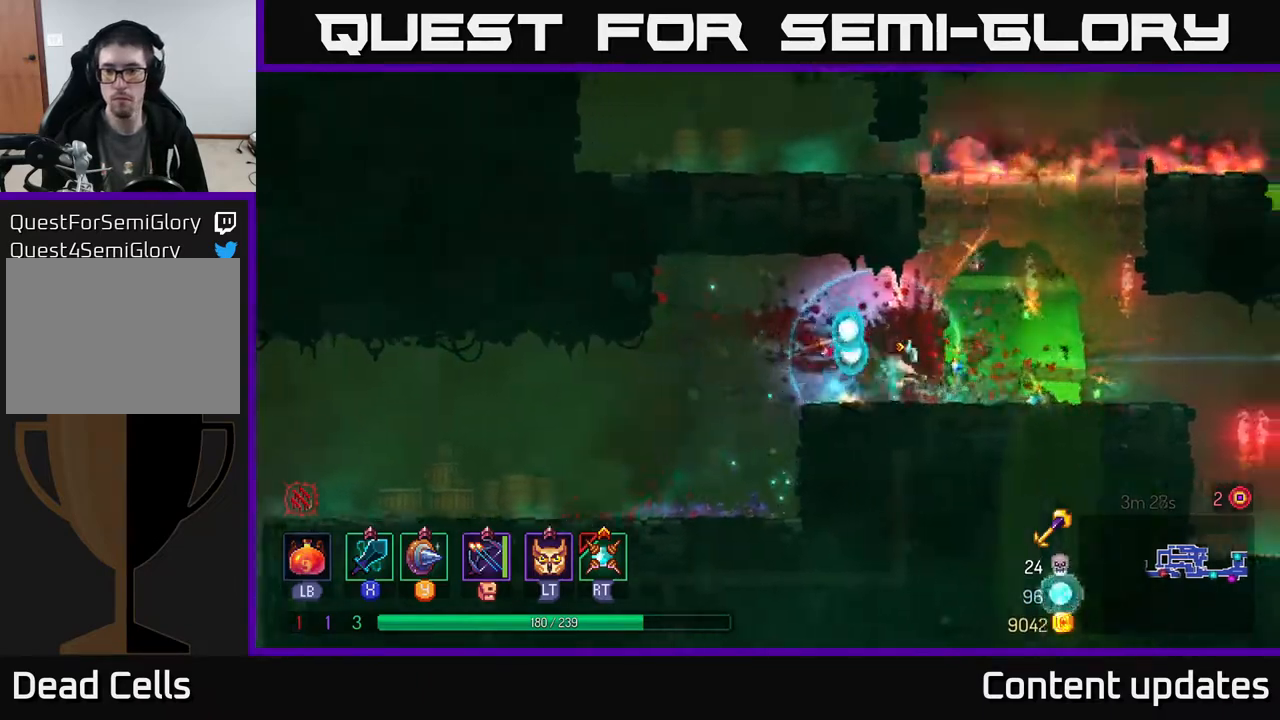
{"buttons": [], "left_stick": "right", "right_stick": "center", "events": [[433, "X", "down"], [467, "X", "up"]]}
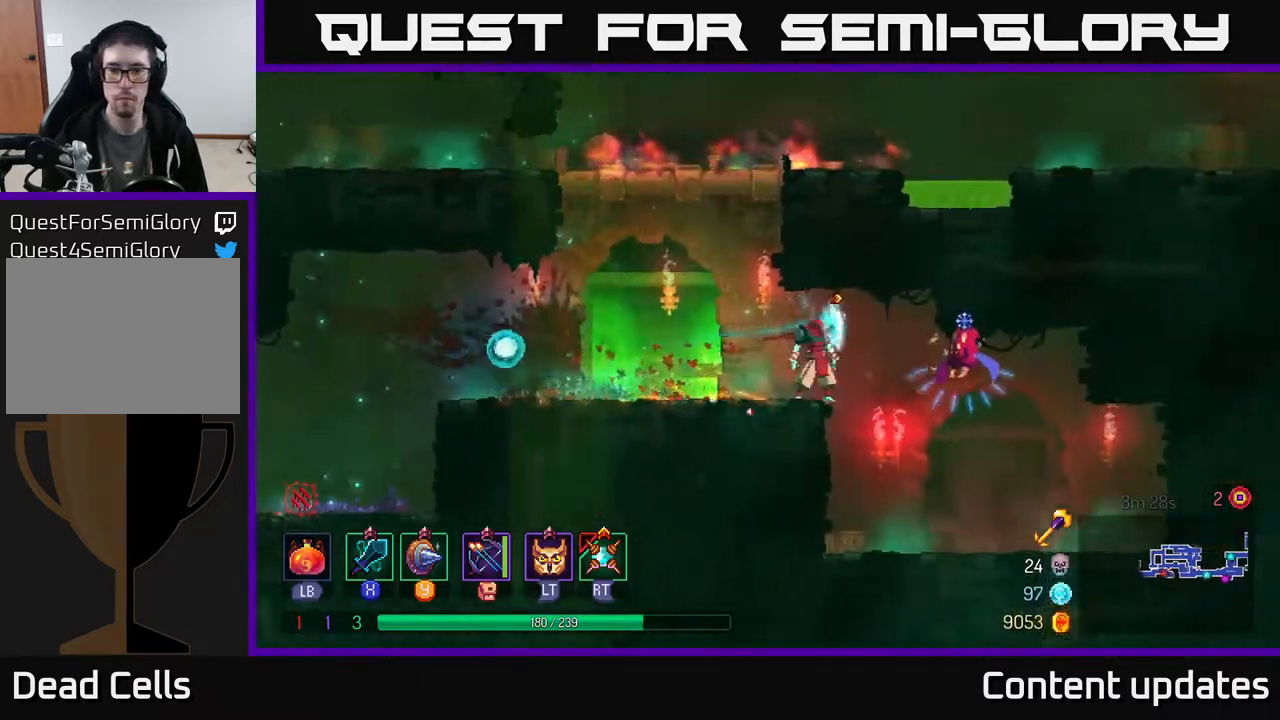
{"buttons": [], "left_stick": "right", "right_stick": "center", "events": []}
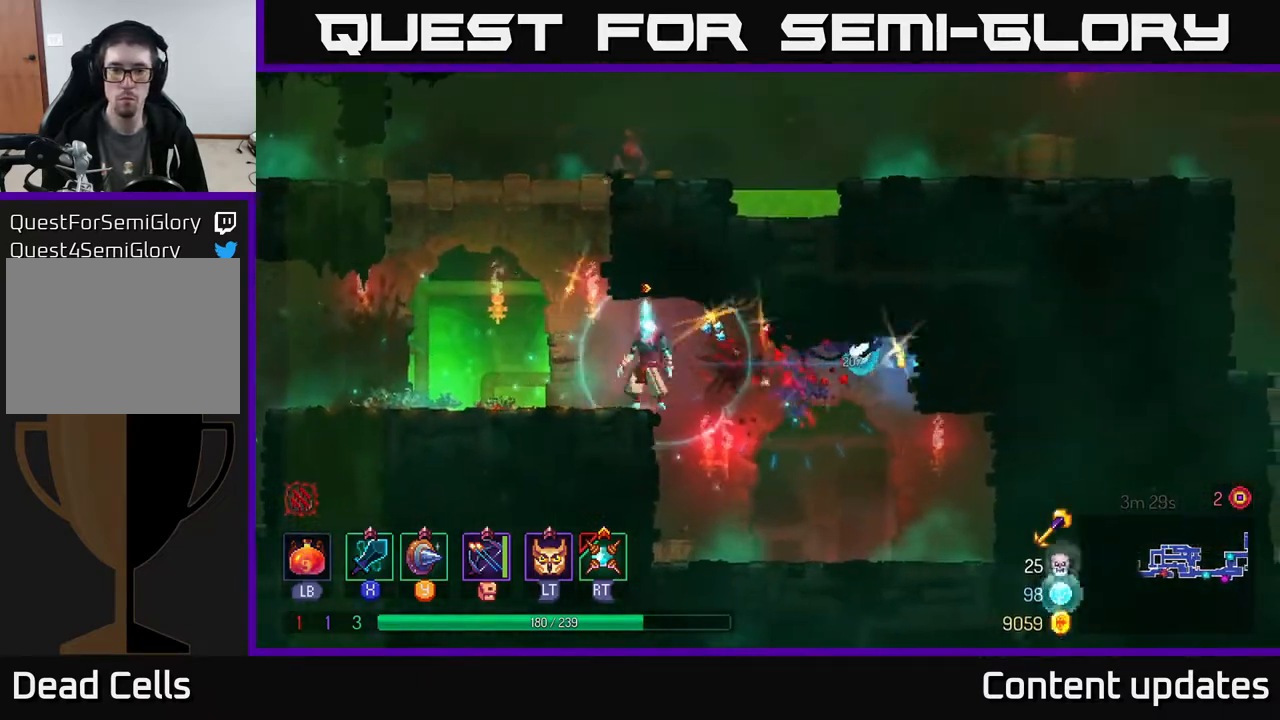
{"buttons": [], "left_stick": "left", "right_stick": "center", "events": [[17, "left_stick", "left"], [133, "B", "down"], [250, "B", "up"]]}
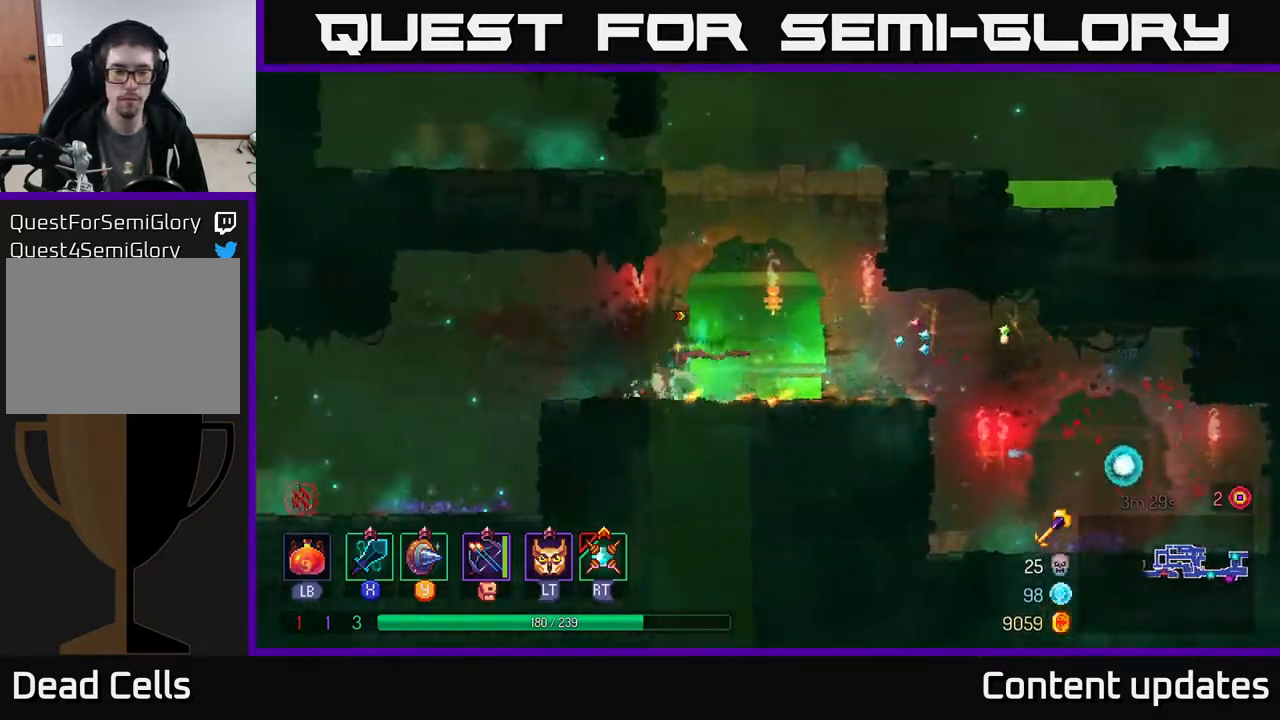
{"buttons": [], "left_stick": "left", "right_stick": "center", "events": []}
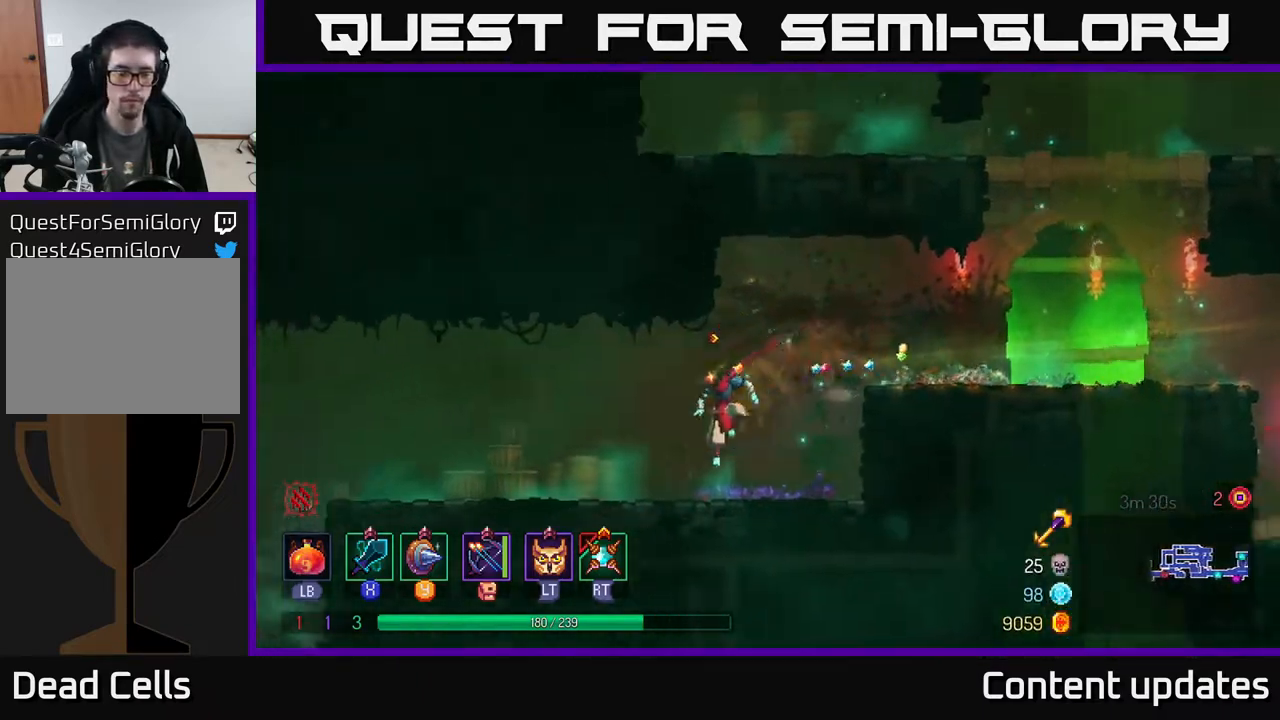
{"buttons": [], "left_stick": "left", "right_stick": "center", "events": []}